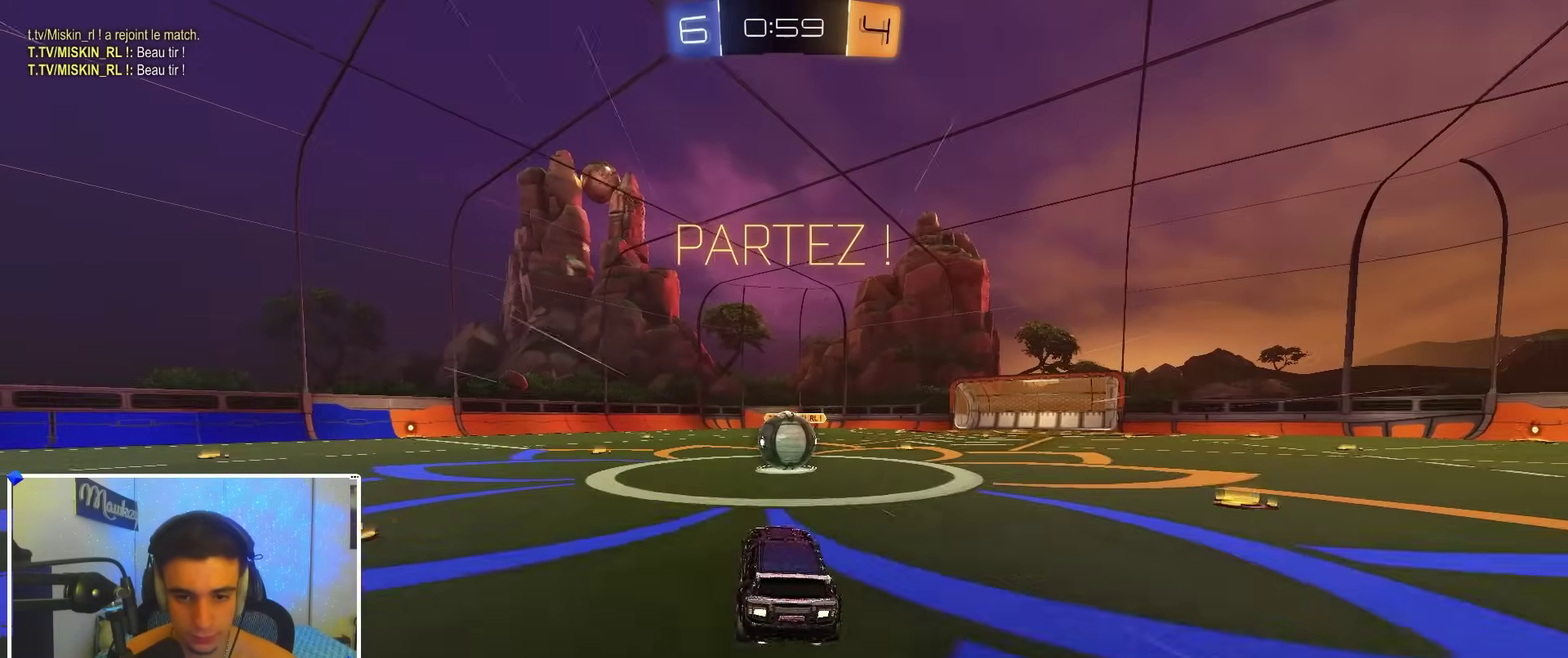
Gameplay with a controller (Xbox layout); each line is a JSON object with the inputs held at the frame after it (dt_ms = milliseconds from this image to that frame). "events" lists button and stick changes between this image and that frame as [ms after this image, input, new state], when the widget could be followed in between.
{"dt_ms": 500, "buttons": [], "left_stick": "center", "right_stick": "center", "events": [[67, "left_stick", "center"], [83, "R2", "up"], [117, "left_stick", "right"], [283, "left_stick", "center"], [400, "L2", "down"], [500, "L2", "up"]]}
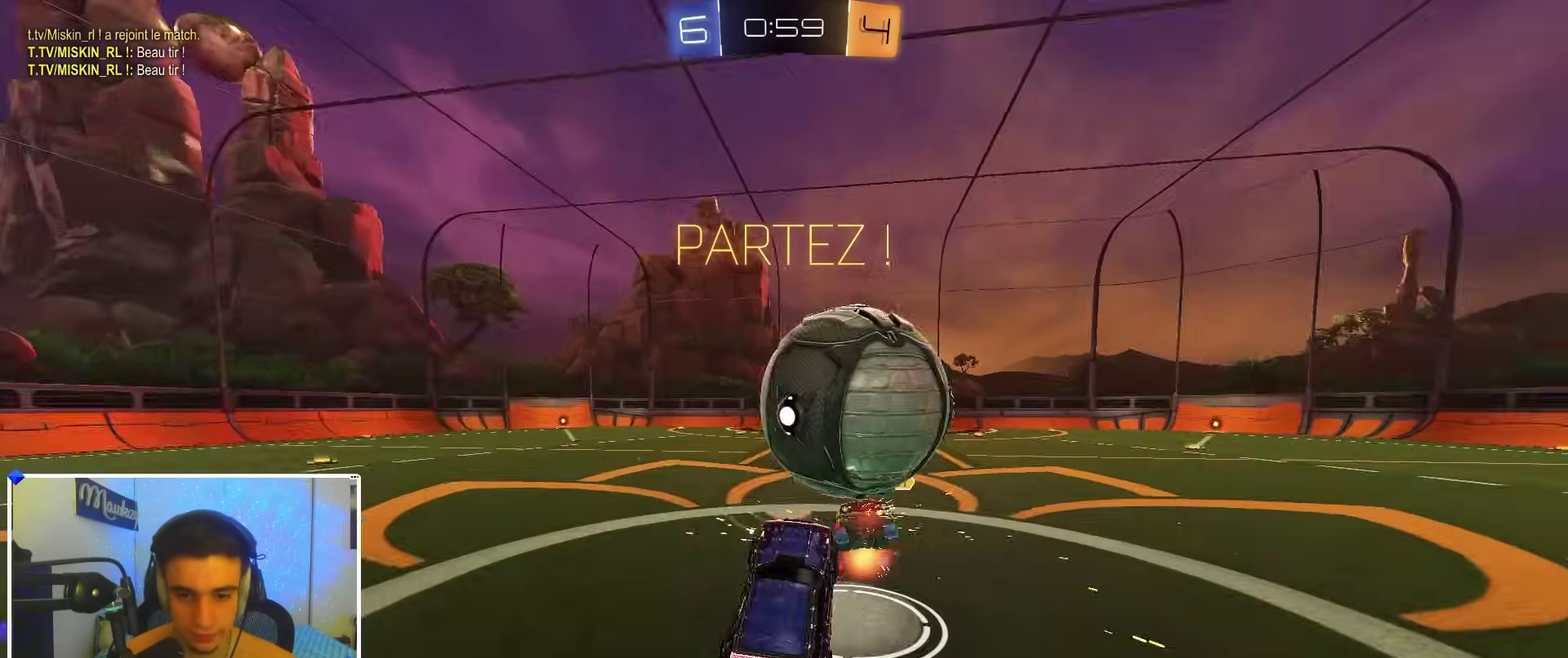
{"dt_ms": 500, "buttons": ["R1"], "left_stick": "right", "right_stick": "center", "events": [[67, "left_stick", "left"], [200, "left_stick", "right"], [267, "R1", "down"]]}
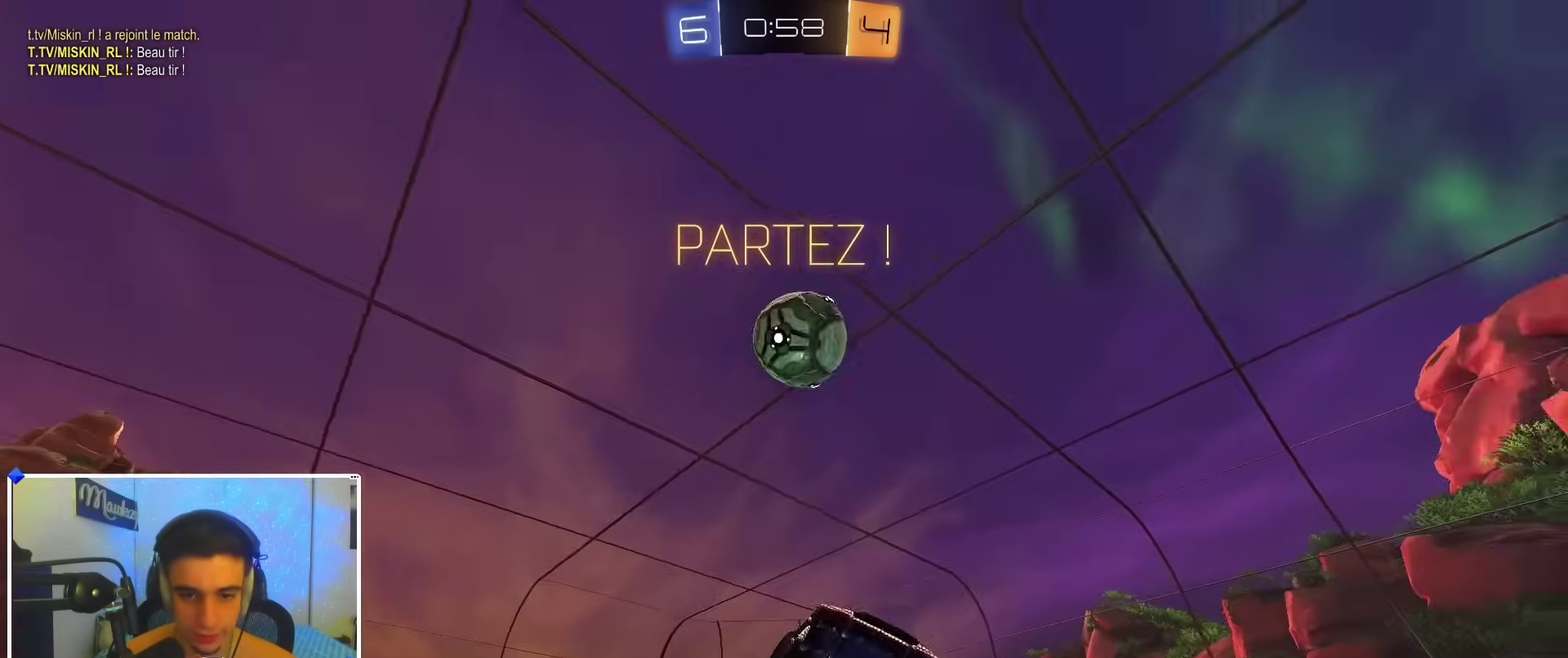
{"dt_ms": 400, "buttons": ["L2"], "left_stick": "down", "right_stick": "center"}
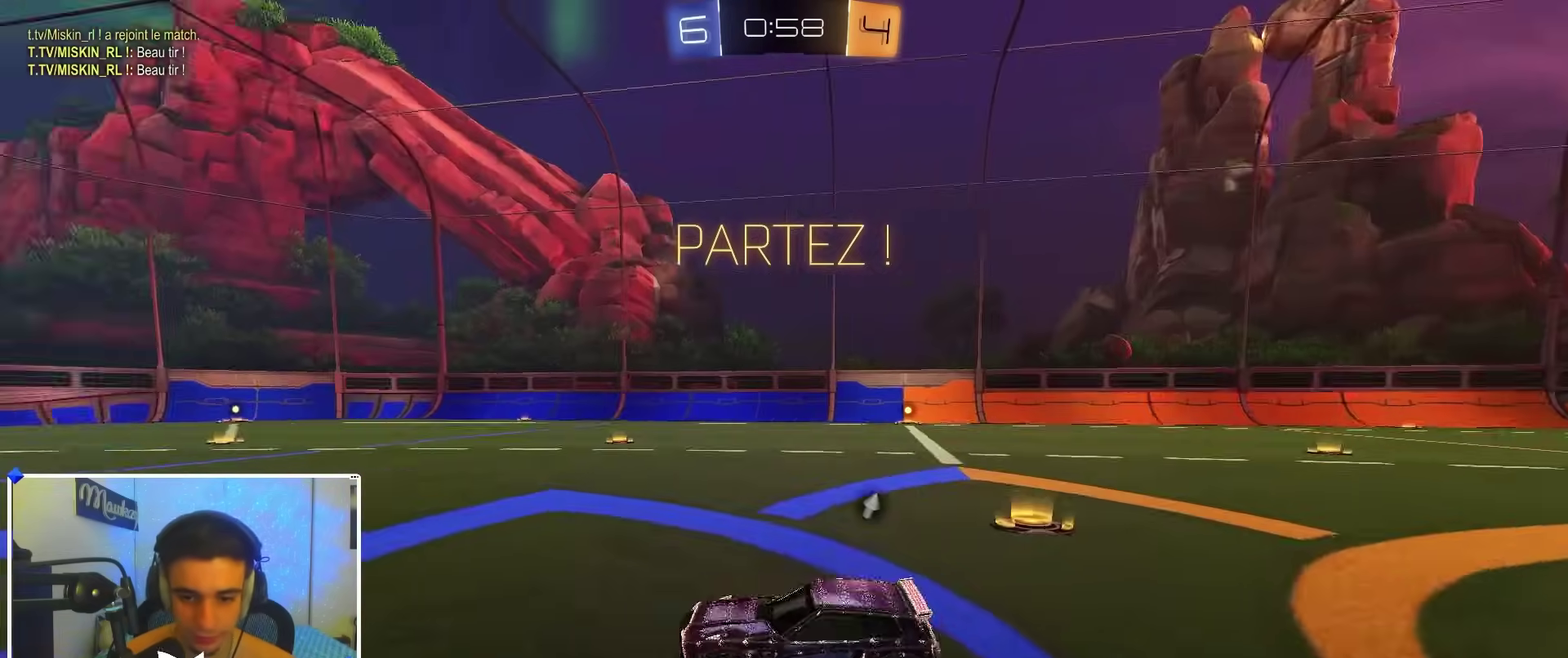
{"dt_ms": 600, "buttons": ["L2"], "left_stick": "right", "right_stick": "up"}
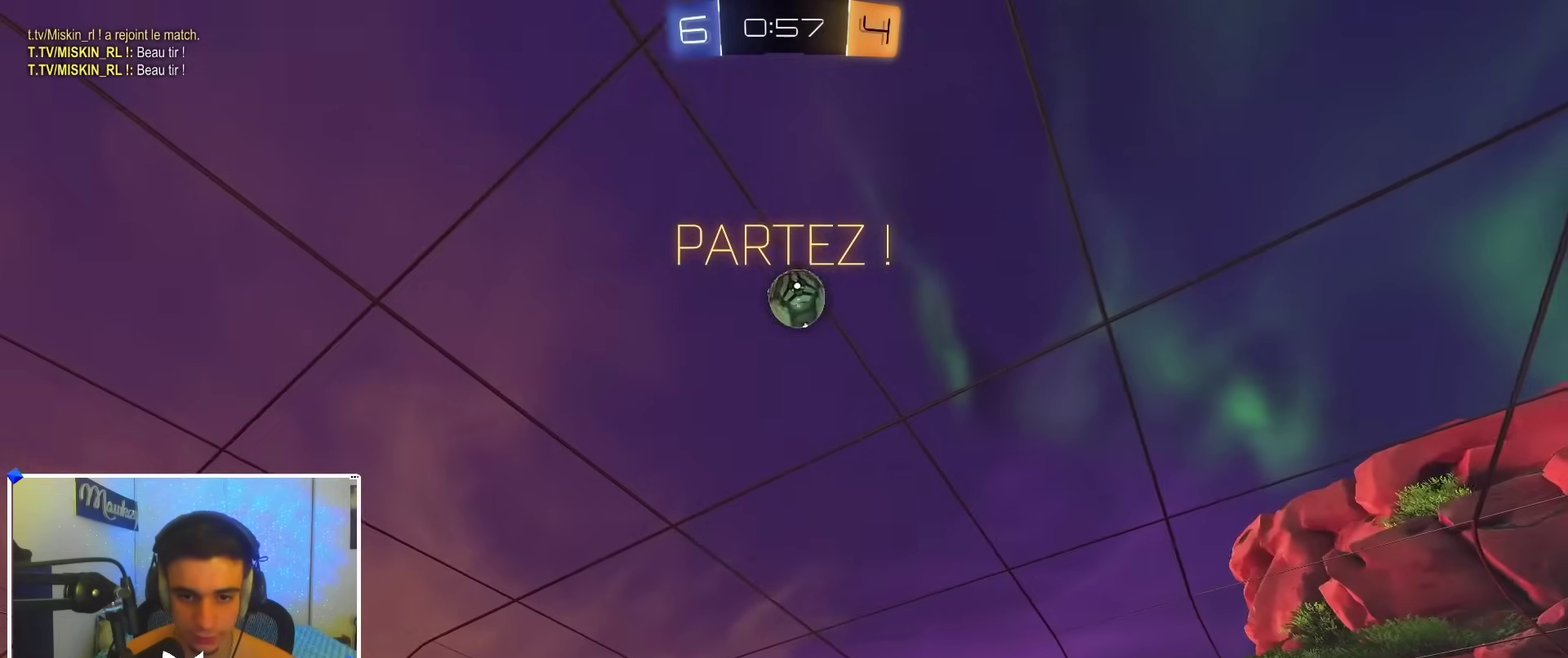
{"dt_ms": 300, "buttons": ["L2"], "left_stick": "right", "right_stick": "up", "events": []}
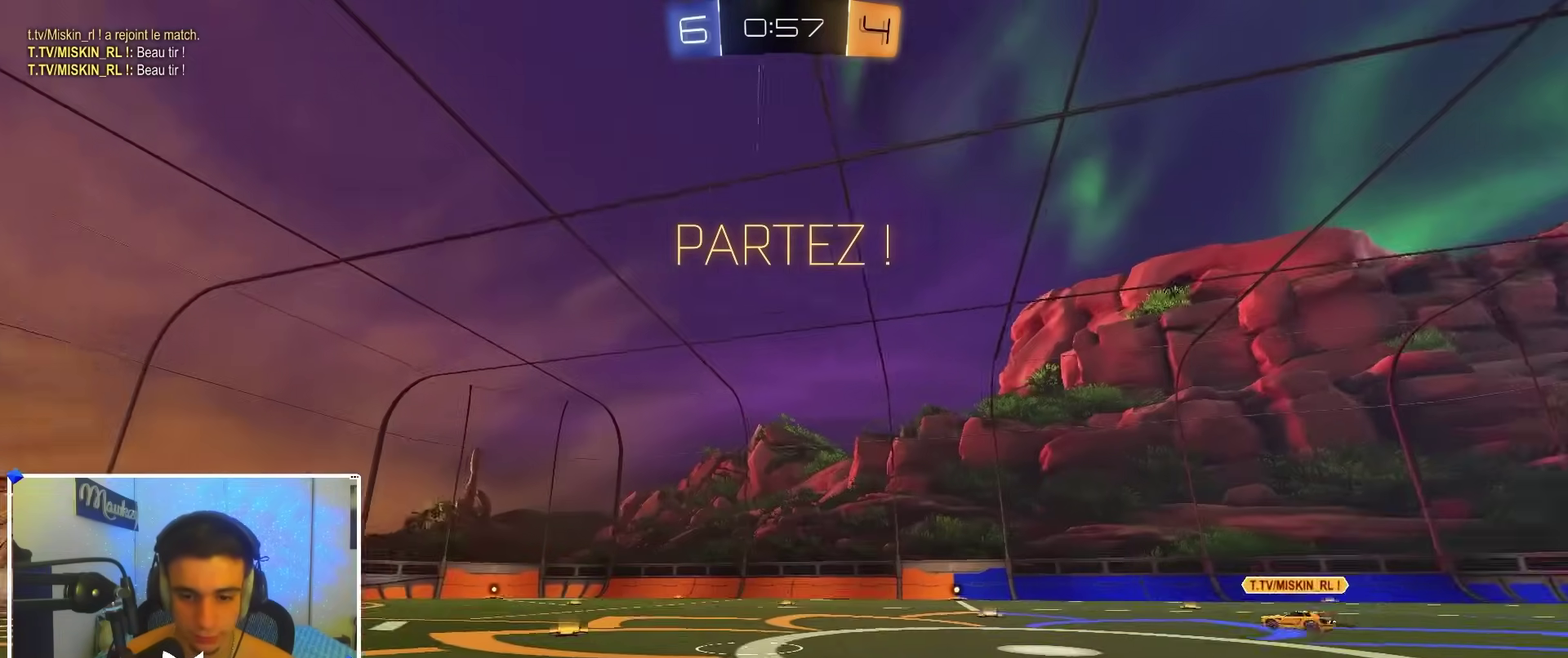
{"dt_ms": 700, "buttons": ["R2"], "left_stick": "center", "right_stick": "up", "events": [[400, "R2", "down"], [467, "left_stick", "down-left"], [550, "R2", "up"], [633, "R2", "down"], [650, "L2", "up"], [650, "left_stick", "center"]]}
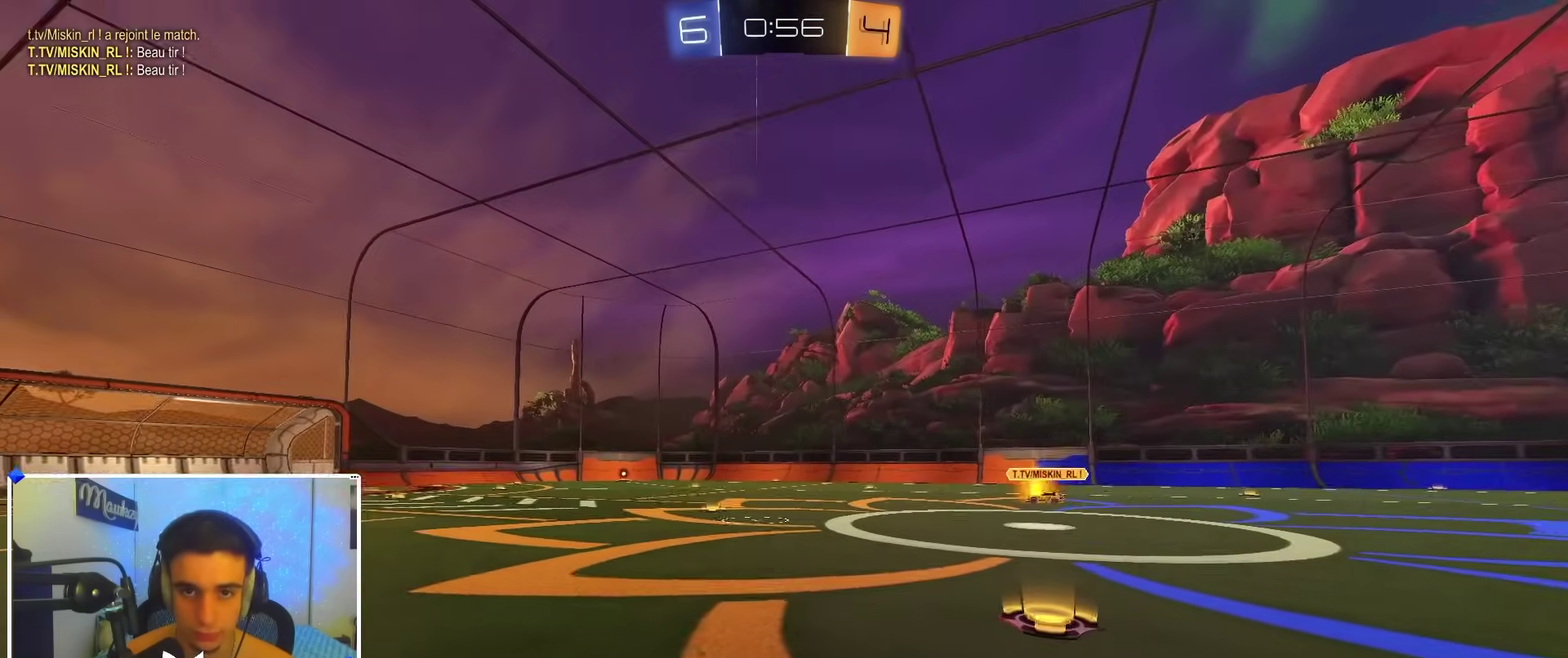
{"dt_ms": 300, "buttons": ["R2"], "left_stick": "right", "right_stick": "center", "events": [[67, "left_stick", "right"], [133, "right_stick", "center"]]}
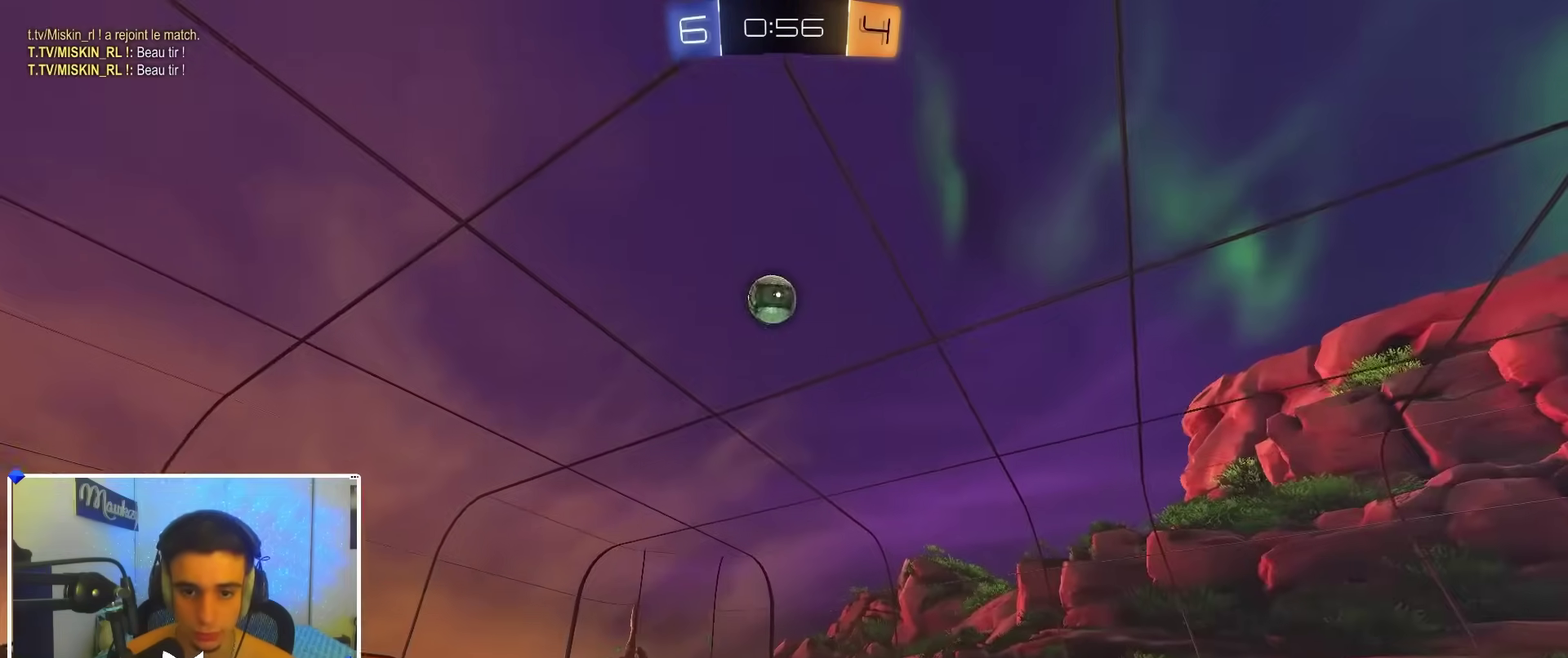
{"dt_ms": 700, "buttons": ["R2"], "left_stick": "left", "right_stick": "center", "events": [[300, "left_stick", "left"], [367, "X", "down"], [450, "X", "up"]]}
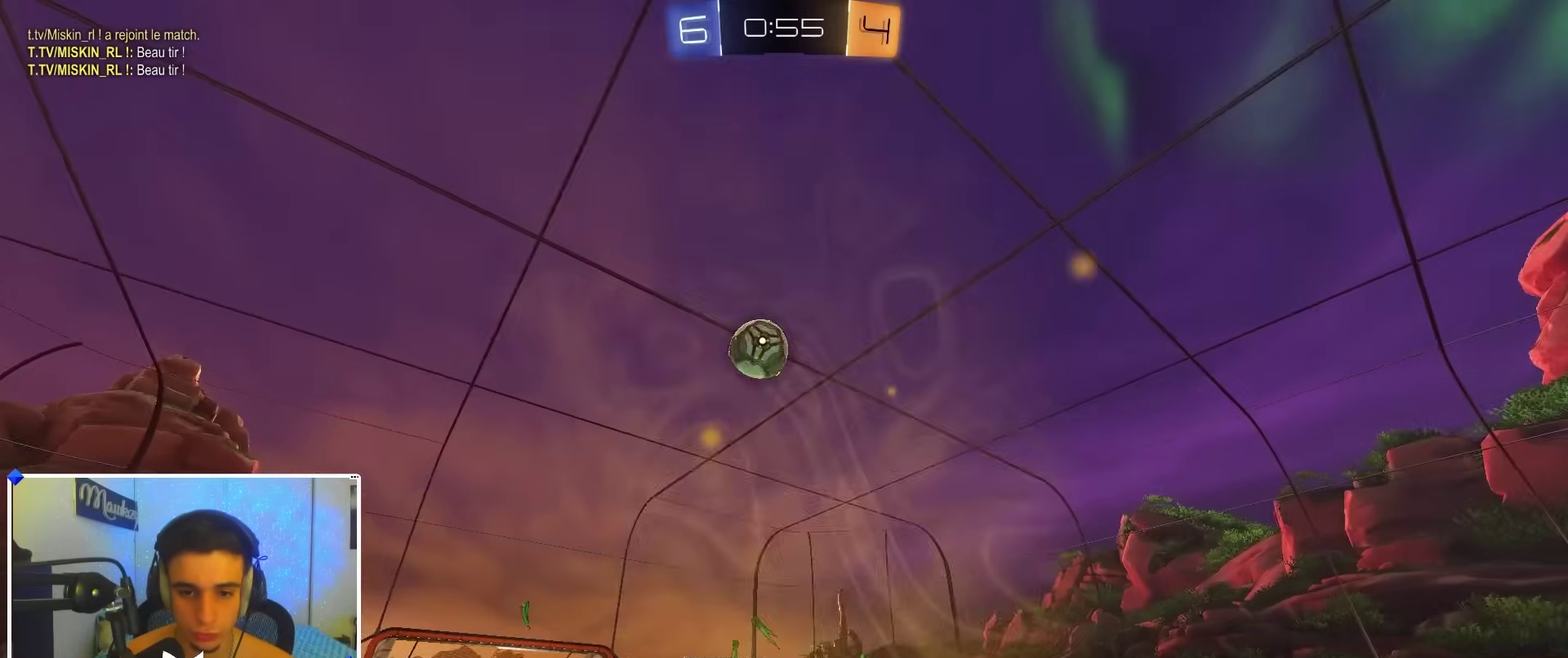
{"dt_ms": 300, "buttons": ["B", "R2"], "left_stick": "center", "right_stick": "center", "events": [[133, "B", "down"], [217, "left_stick", "center"]]}
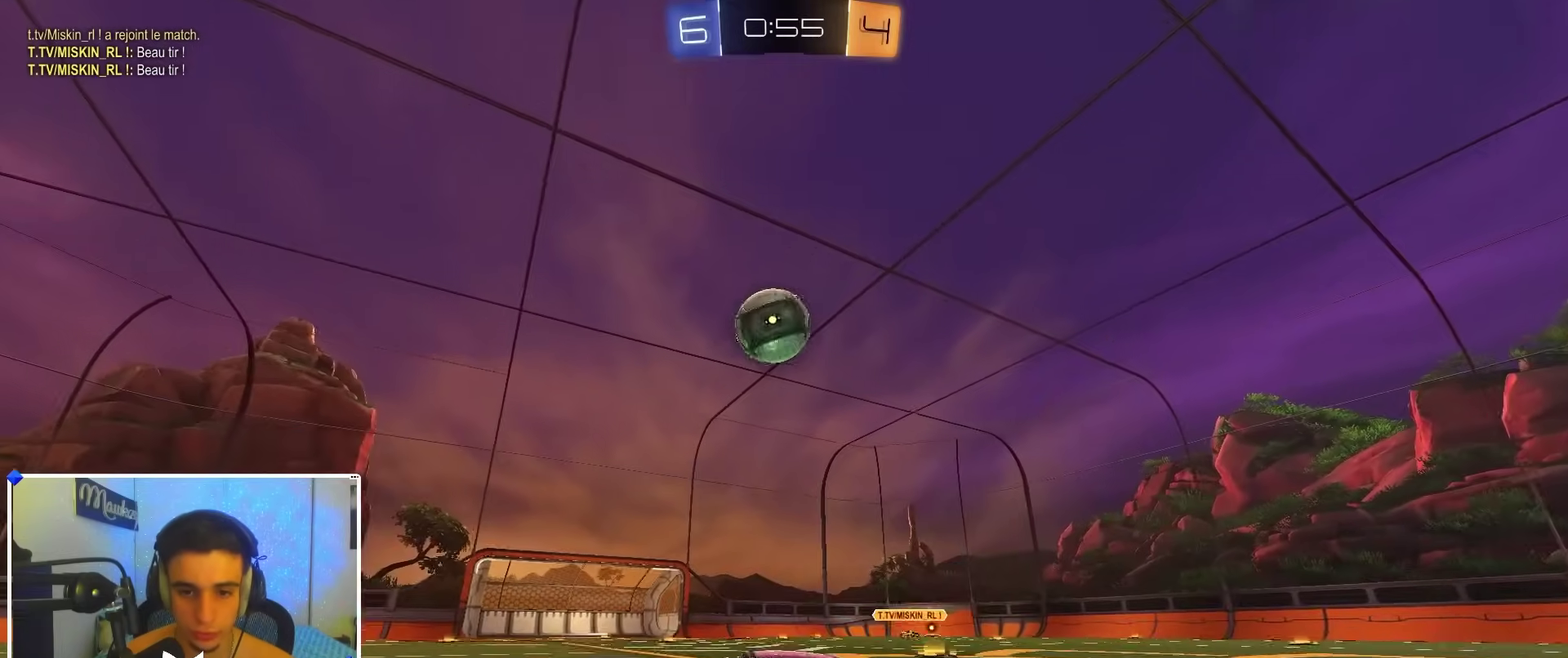
{"dt_ms": 900, "buttons": ["R1"], "left_stick": "down", "right_stick": "center", "events": [[83, "B", "up"], [100, "left_stick", "right"], [150, "left_stick", "center"], [333, "A", "down"], [367, "left_stick", "down"], [467, "A", "up"], [483, "left_stick", "up-left"], [617, "A", "down"], [667, "A", "up"], [667, "R2", "up"], [783, "left_stick", "down"], [817, "R1", "down"]]}
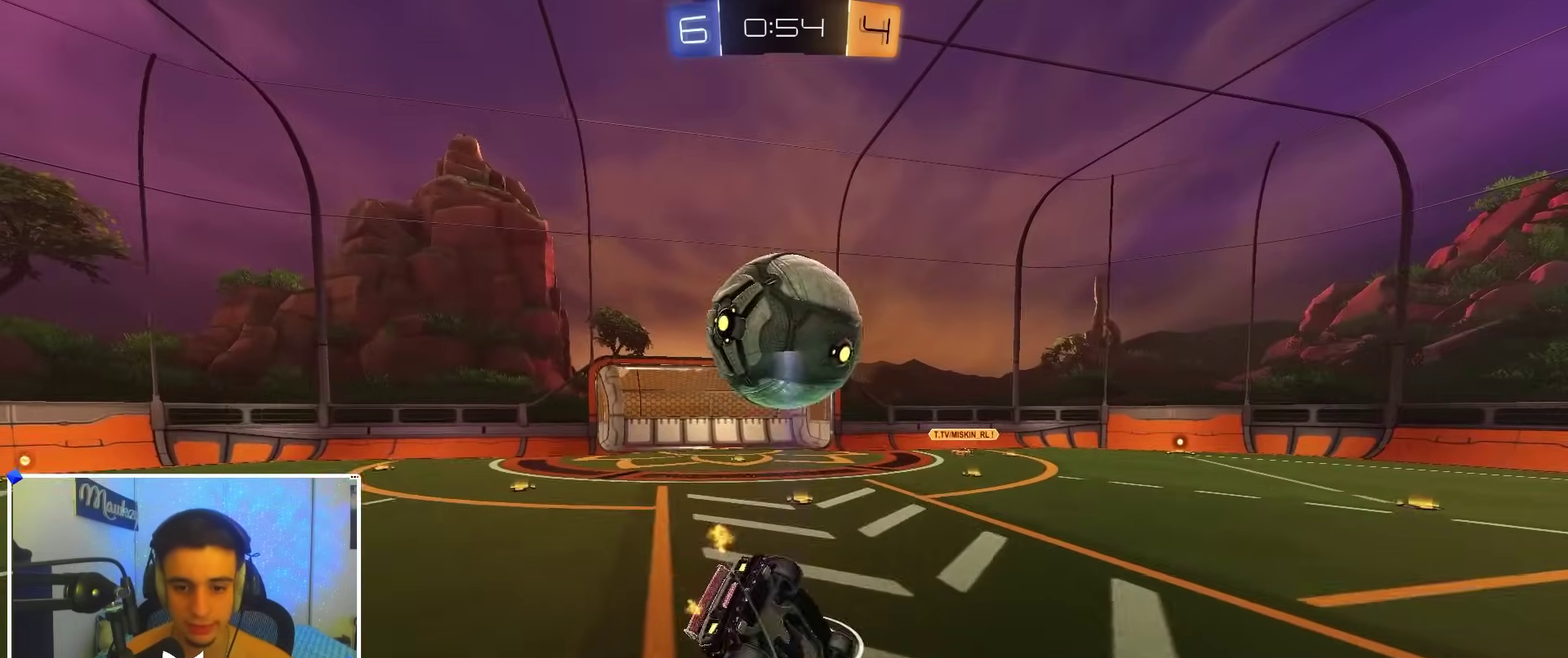
{"dt_ms": 300, "buttons": ["R1"], "left_stick": "up-right", "right_stick": "center", "events": [[167, "left_stick", "center"], [283, "left_stick", "up-right"]]}
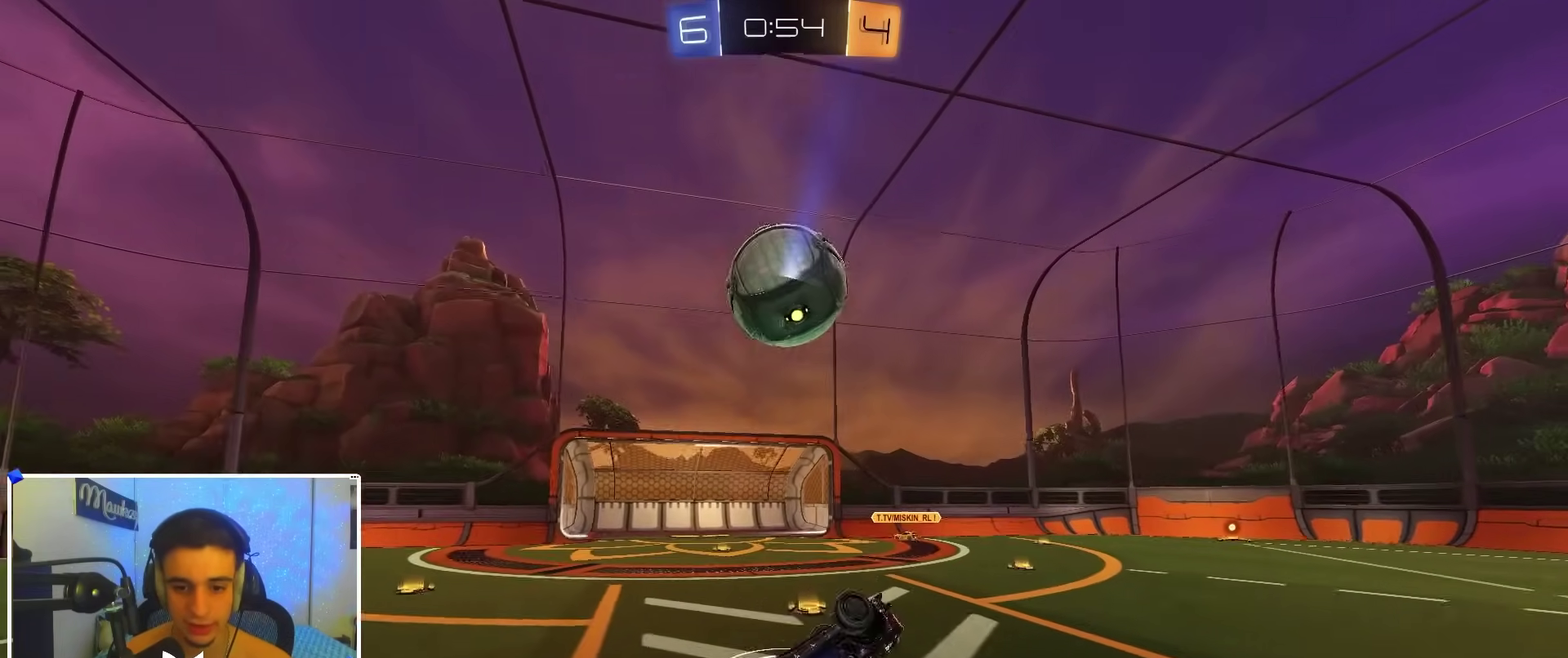
{"dt_ms": 600, "buttons": ["L2"], "left_stick": "right", "right_stick": "center", "events": [[233, "R1", "up"], [250, "L2", "down"], [267, "left_stick", "center"], [533, "left_stick", "right"]]}
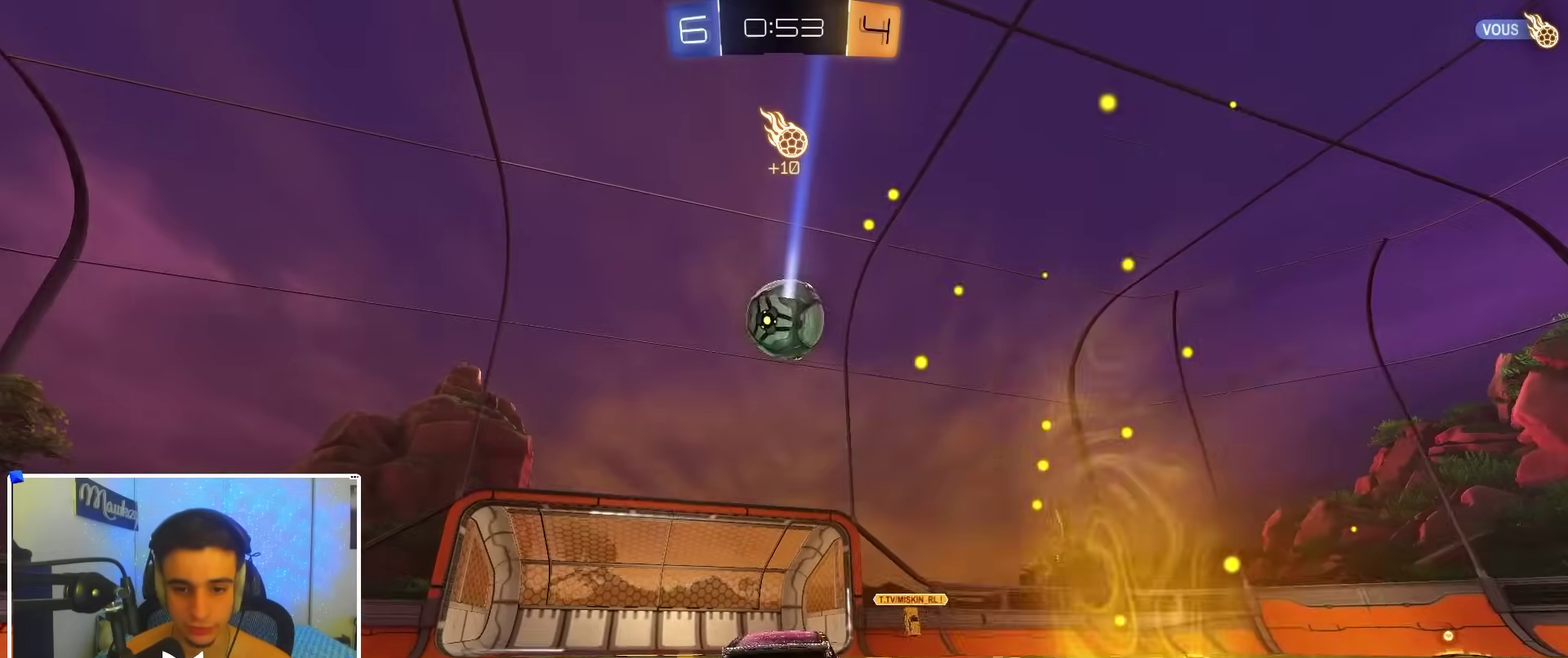
{"dt_ms": 400, "buttons": ["R2"], "left_stick": "down-right", "right_stick": "center", "events": [[83, "L2", "up"], [183, "R2", "down"], [283, "X", "down"], [367, "left_stick", "down-right"], [383, "X", "up"]]}
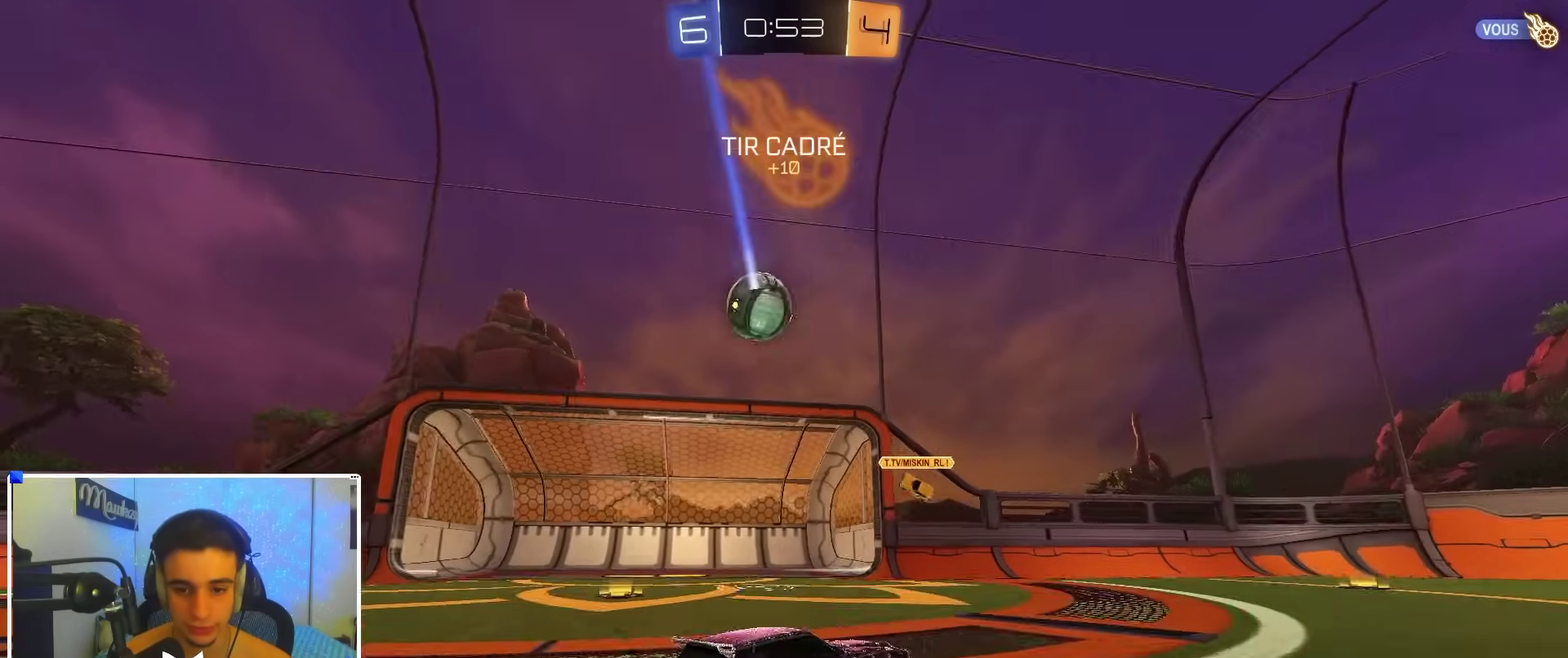
{"dt_ms": 500, "buttons": ["R2"], "left_stick": "down-right", "right_stick": "center", "events": []}
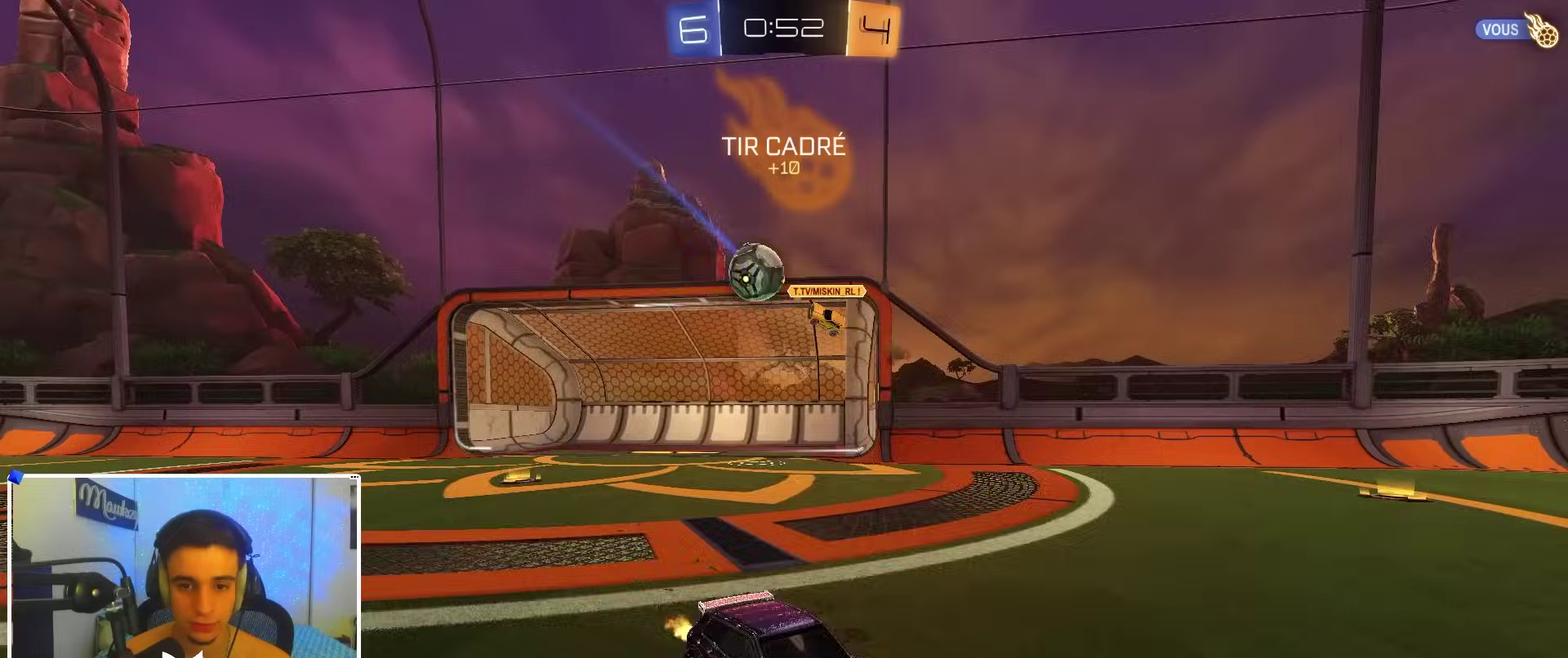
{"dt_ms": 500, "buttons": ["R2"], "left_stick": "right", "right_stick": "center", "events": [[350, "left_stick", "right"]]}
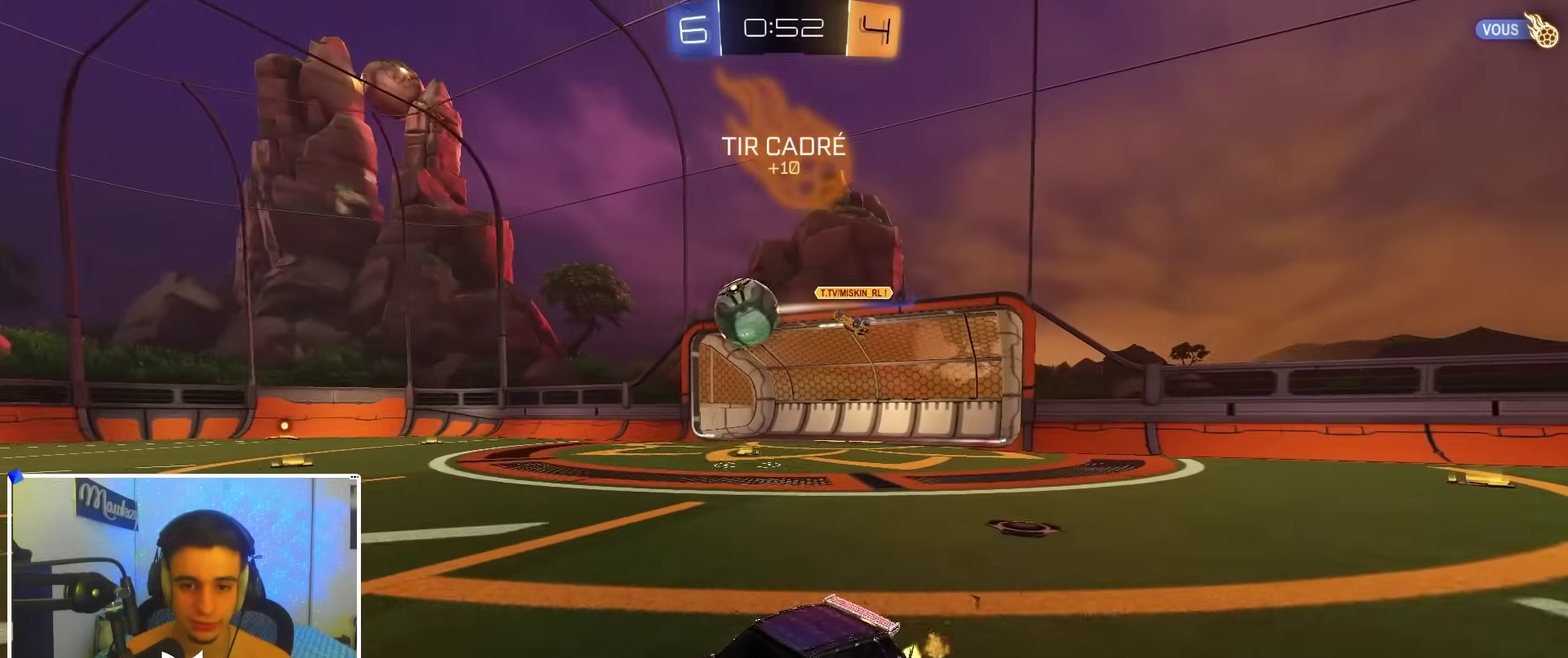
{"dt_ms": 600, "buttons": [], "left_stick": "center", "right_stick": "center", "events": [[133, "left_stick", "up"], [183, "R2", "up"], [267, "left_stick", "center"]]}
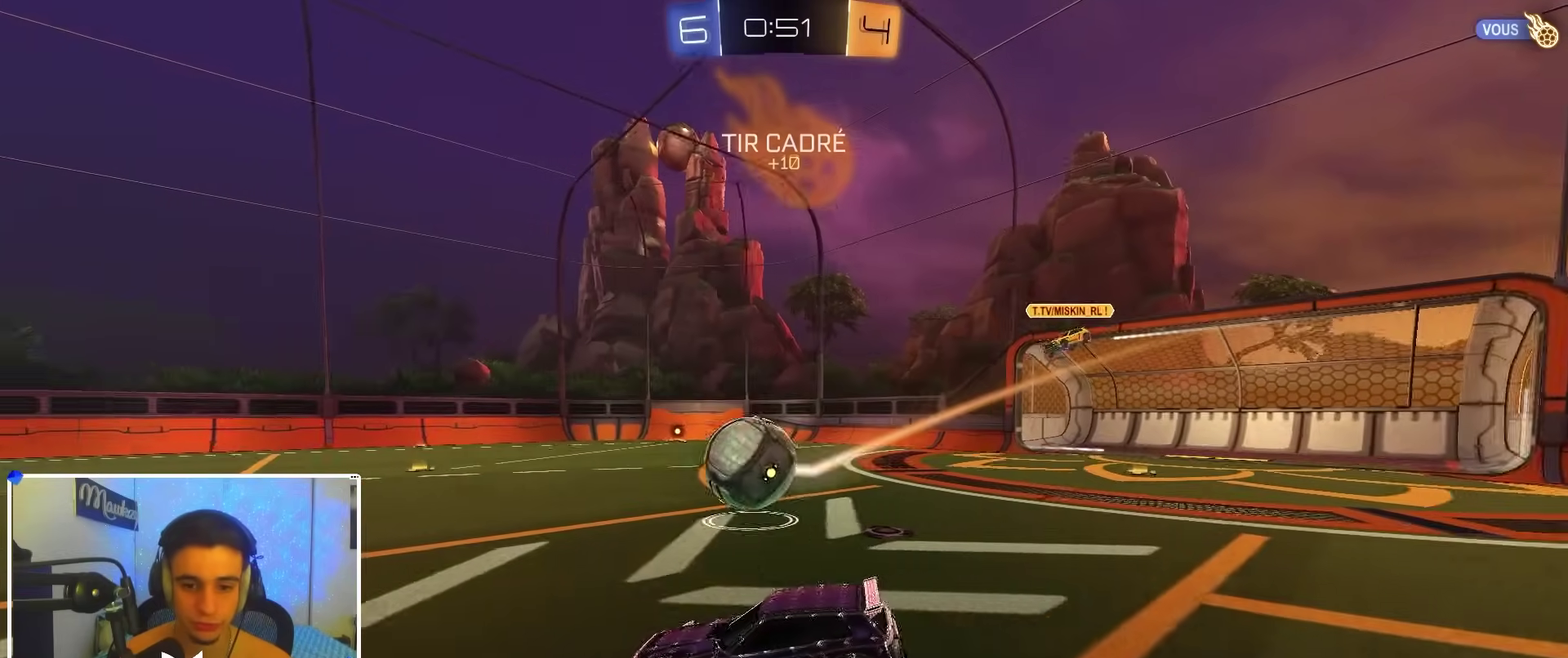
{"dt_ms": 400, "buttons": ["R2"], "left_stick": "up", "right_stick": "center", "events": [[50, "left_stick", "down"], [133, "R2", "down"], [383, "left_stick", "up"]]}
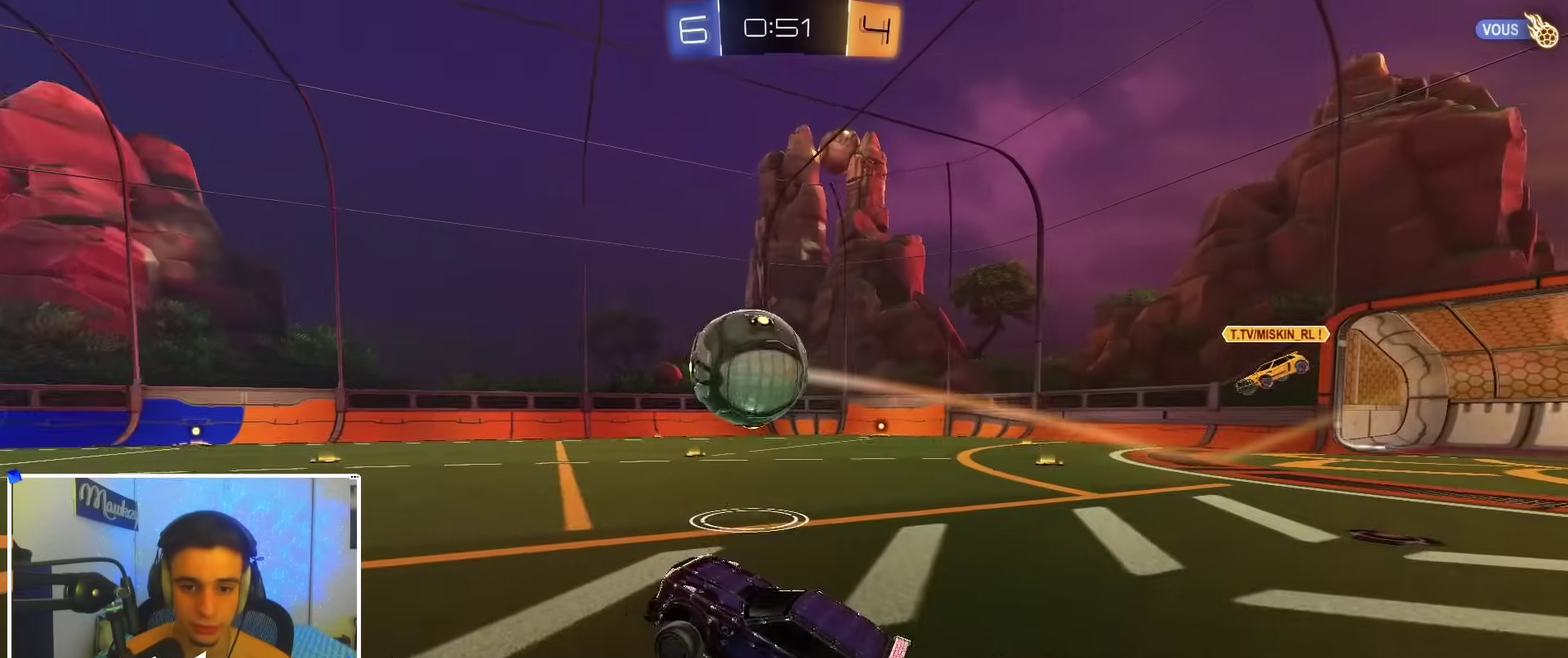
{"dt_ms": 500, "buttons": ["R2"], "left_stick": "center", "right_stick": "center", "events": [[100, "A", "down"], [183, "B", "down"], [183, "left_stick", "up-right"], [200, "A", "up"], [233, "Y", "down"], [233, "left_stick", "center"], [317, "Y", "up"], [400, "B", "up"]]}
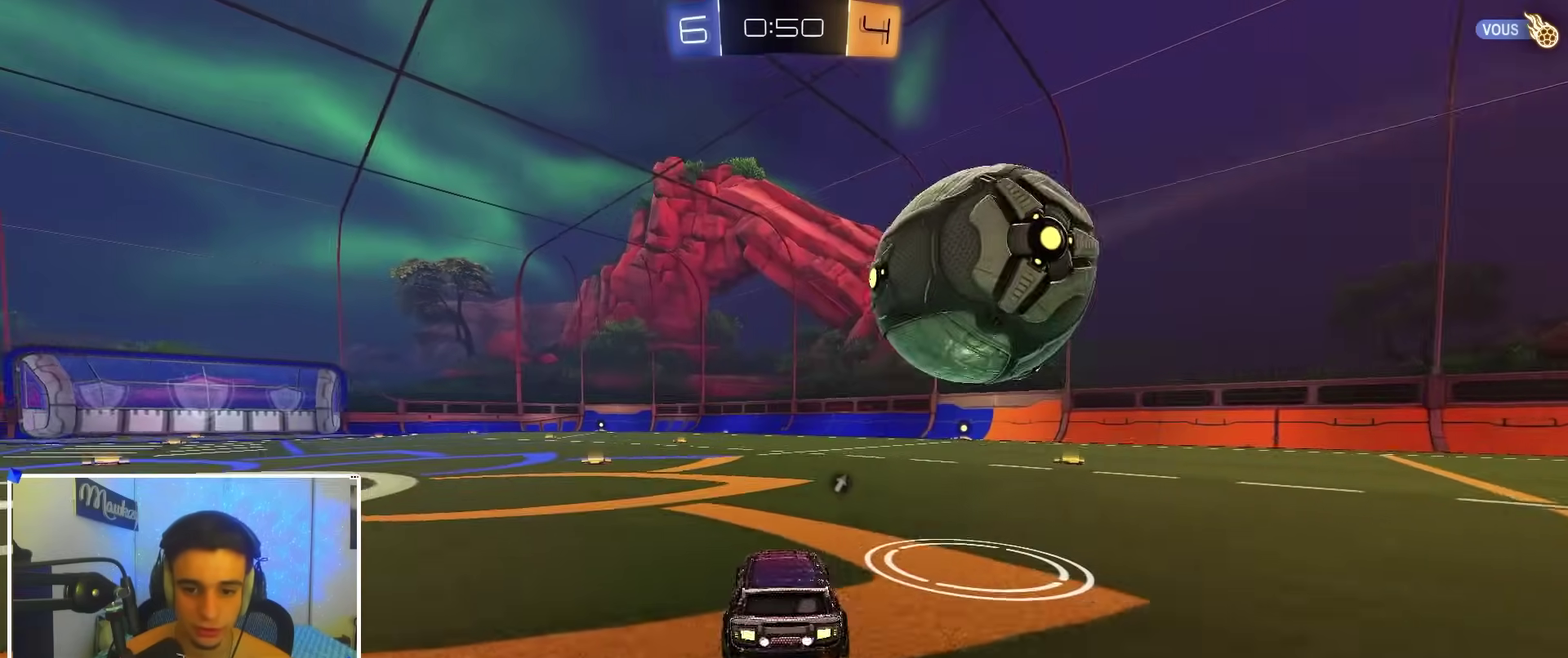
{"dt_ms": 500, "buttons": [], "left_stick": "left", "right_stick": "center", "events": [[133, "left_stick", "left"], [233, "left_stick", "center"], [267, "R2", "up"], [300, "left_stick", "left"], [383, "left_stick", "center"], [483, "left_stick", "left"]]}
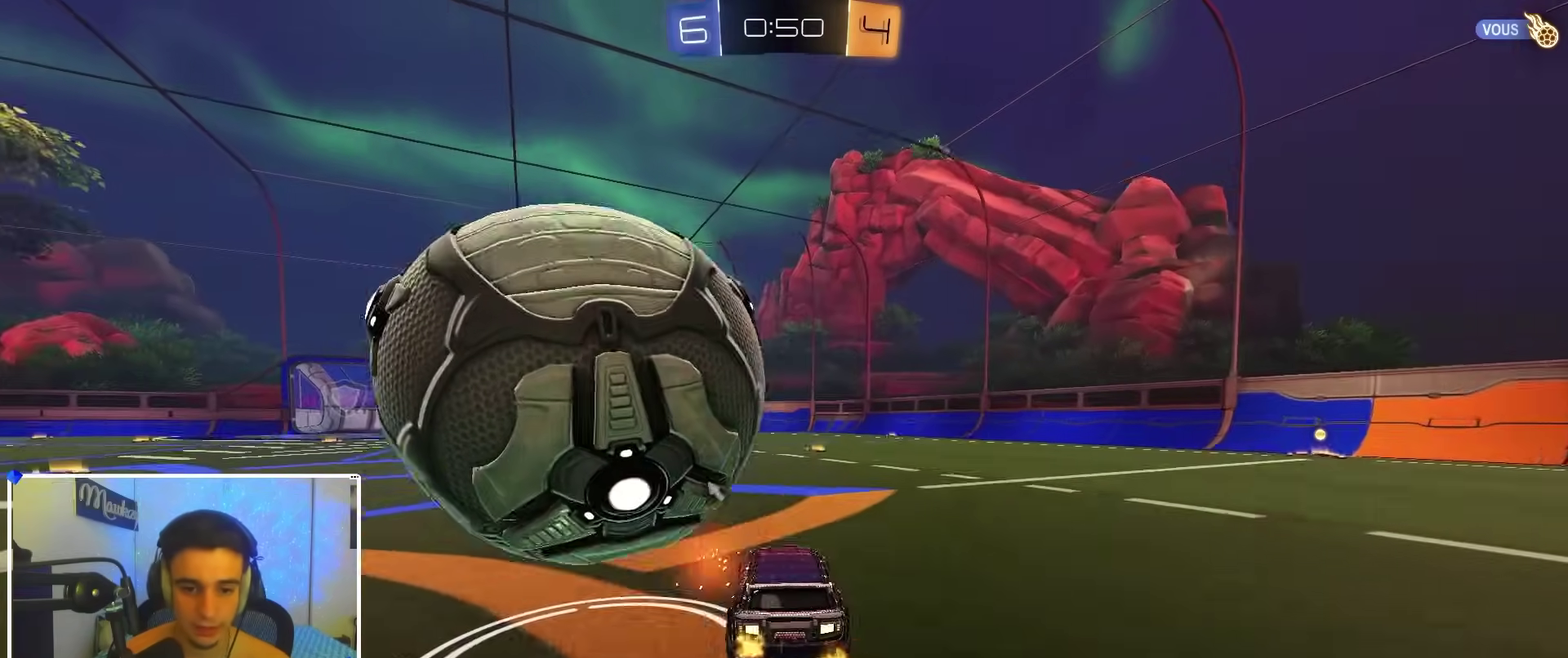
{"dt_ms": 400, "buttons": ["R2"], "left_stick": "center", "right_stick": "center", "events": [[100, "left_stick", "down-left"], [217, "R2", "down"], [250, "left_stick", "center"]]}
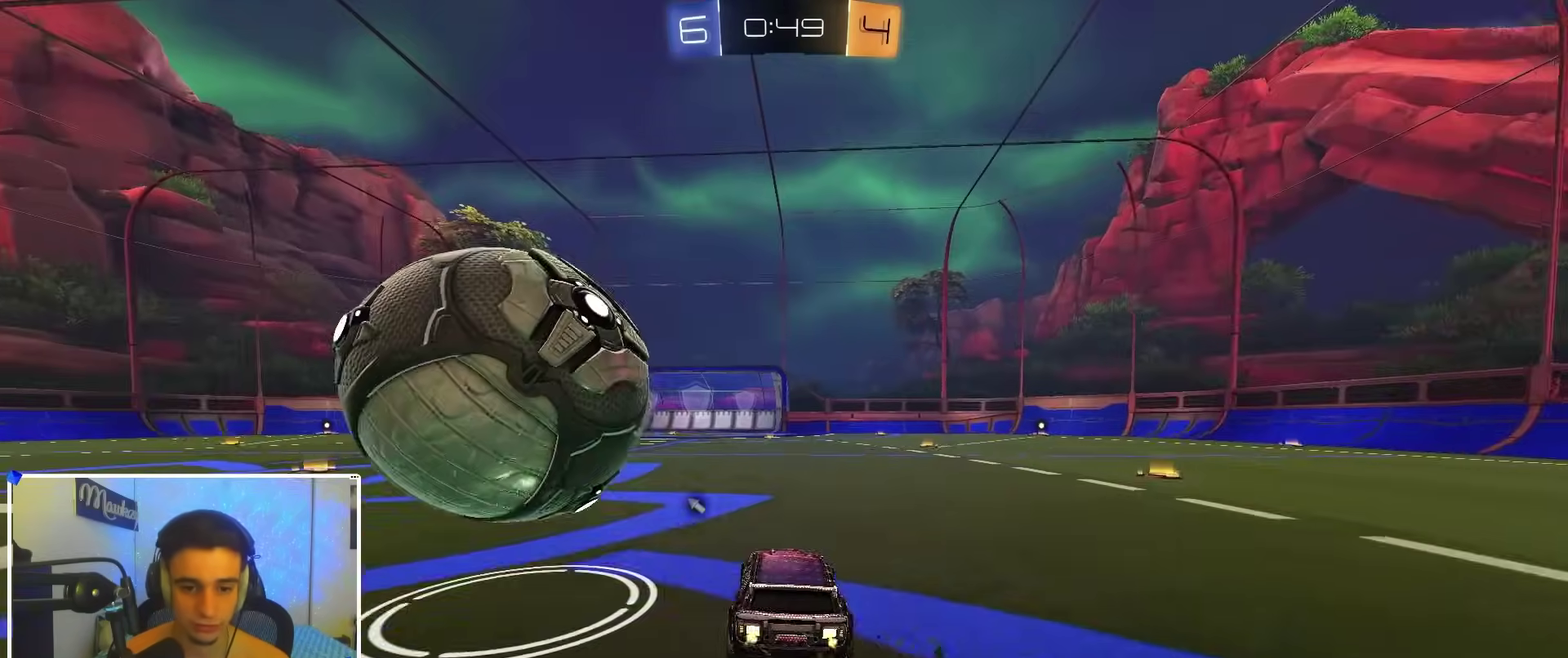
{"dt_ms": 600, "buttons": ["B", "R2"], "left_stick": "center", "right_stick": "center", "events": [[33, "left_stick", "left"], [117, "left_stick", "center"], [133, "B", "down"], [233, "left_stick", "left"], [300, "B", "up"], [417, "left_stick", "center"], [467, "B", "down"]]}
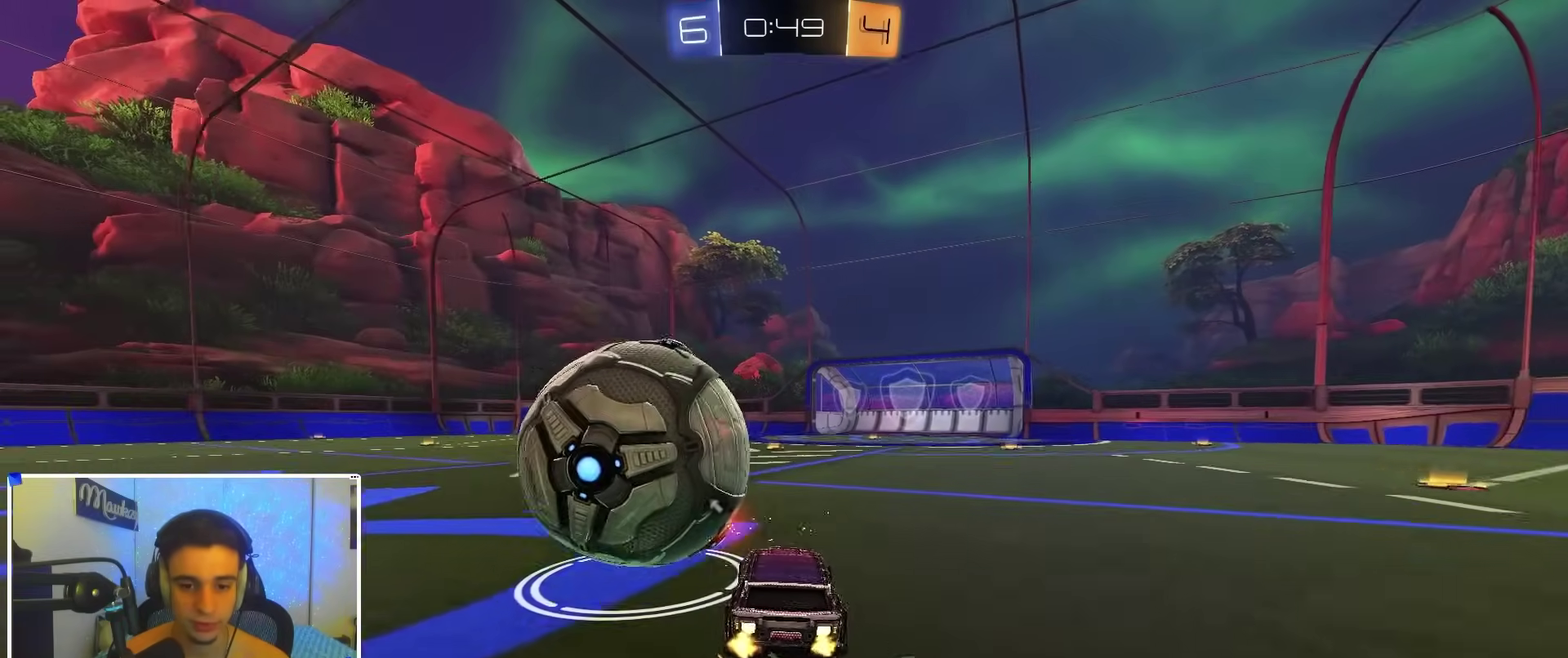
{"dt_ms": 500, "buttons": ["R2"], "left_stick": "center", "right_stick": "center", "events": [[167, "B", "up"], [250, "R2", "up"], [317, "R2", "down"]]}
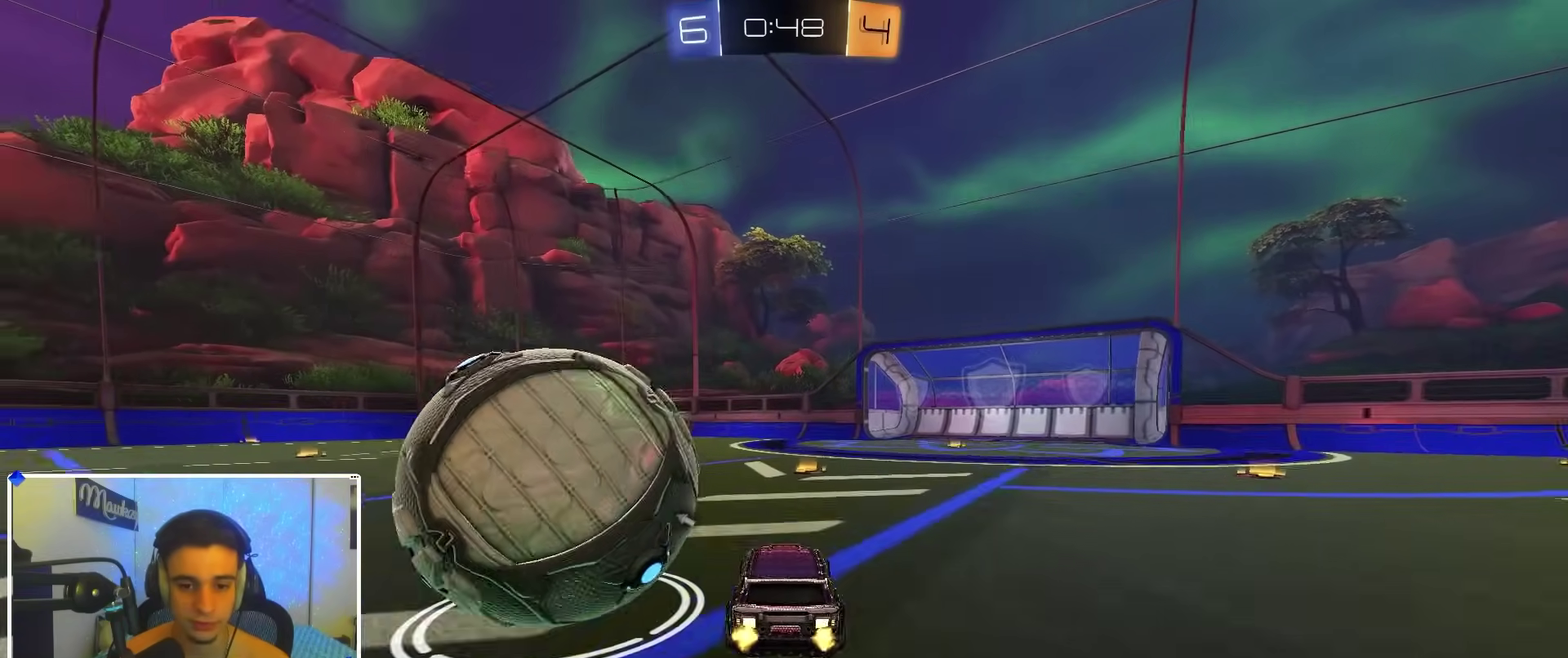
{"dt_ms": 500, "buttons": ["X"], "left_stick": "down", "right_stick": "center", "events": [[117, "A", "down"], [183, "A", "up"], [183, "left_stick", "up-left"], [233, "A", "down"], [250, "X", "down"], [283, "left_stick", "down"], [400, "A", "up"], [450, "R2", "up"]]}